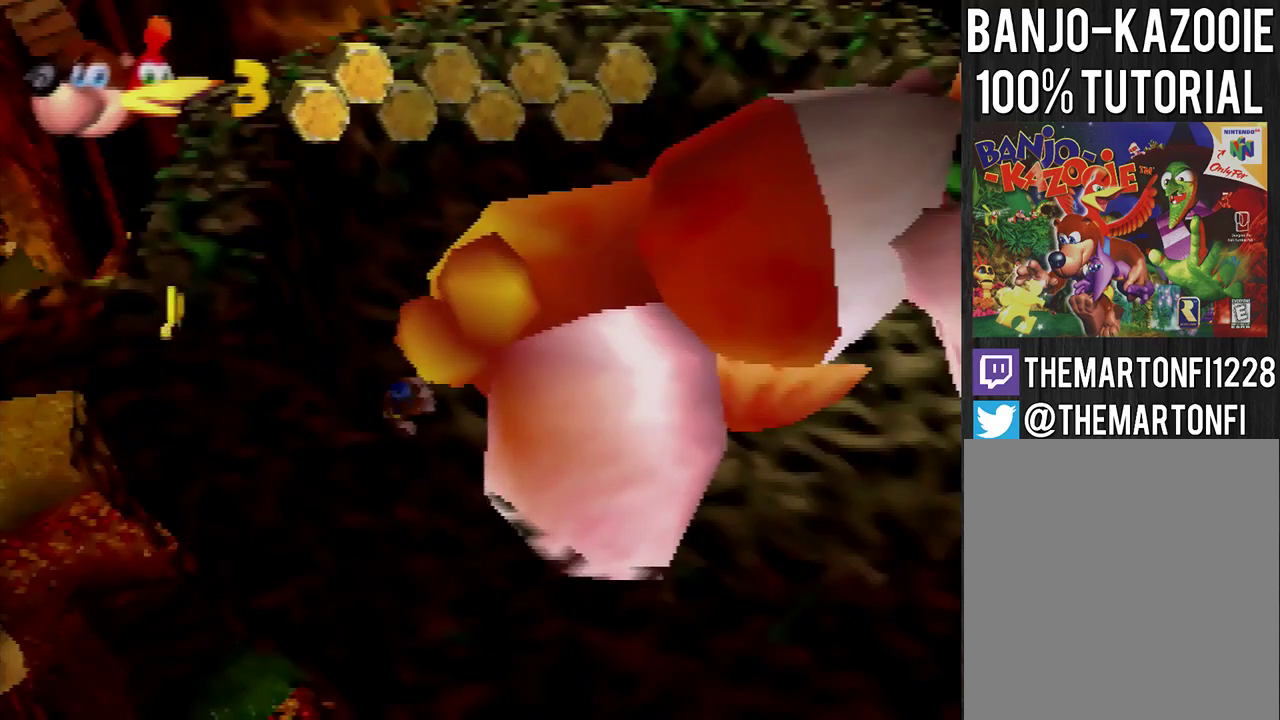
Gameplay with a controller (Nintendo layout); each line is a JSON object with the inputs held at the frame after it. "events" lists button and stick changes between this image and that frame as [ms after this image, input, new state], when the widget could be followed in between. Not read: L3 R3.
{"buttons": ["C_LEFT"], "left_stick": "center", "events": [[134, "C_LEFT", "down"], [200, "C_LEFT", "up"], [267, "C_LEFT", "down"], [334, "C_LEFT", "up"], [400, "C_LEFT", "down"]]}
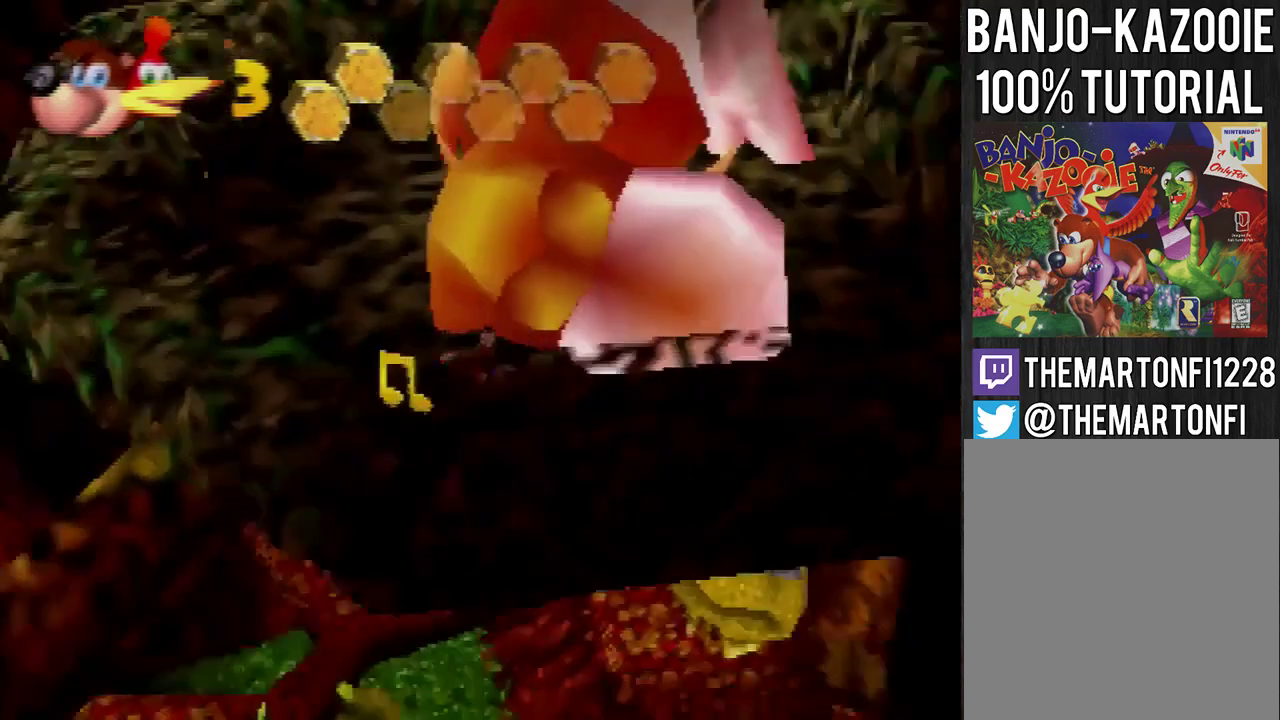
{"buttons": [], "left_stick": "center", "events": [[66, "C_LEFT", "up"], [166, "C_LEFT", "down"], [233, "C_LEFT", "up"], [400, "C_LEFT", "down"], [467, "C_LEFT", "up"]]}
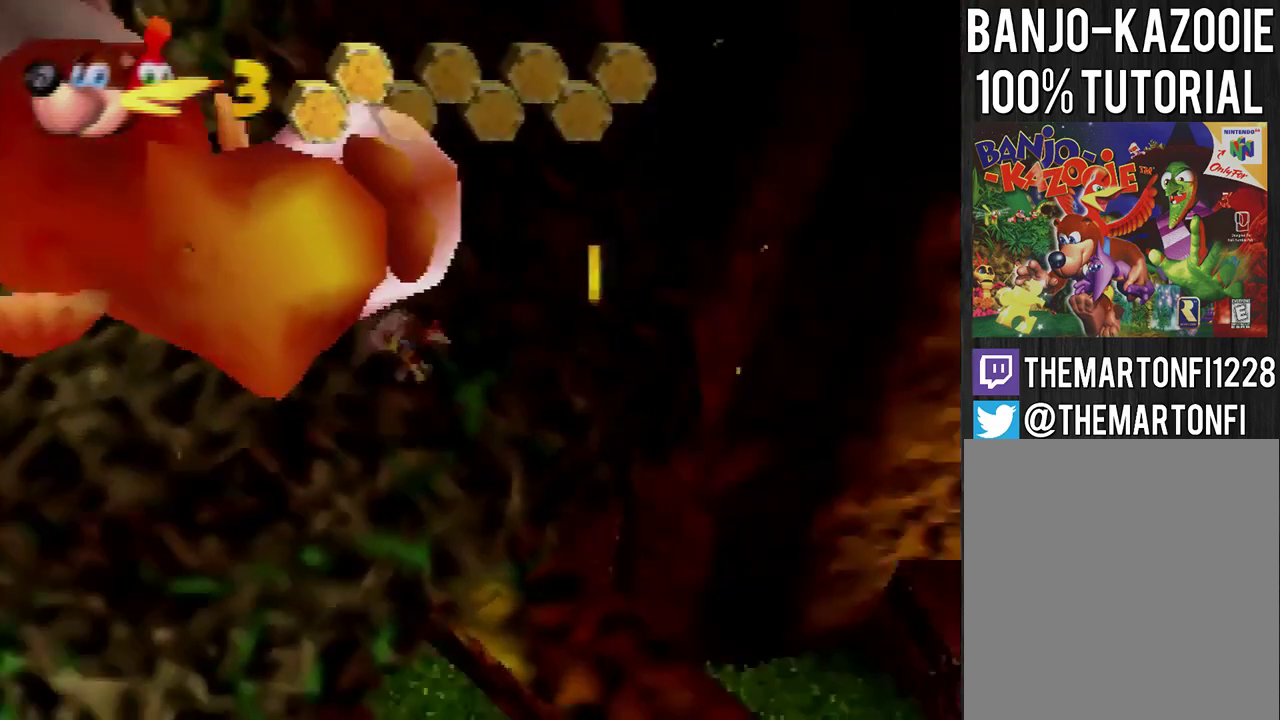
{"buttons": [], "left_stick": "center", "events": [[33, "C_LEFT", "down"], [100, "C_LEFT", "up"]]}
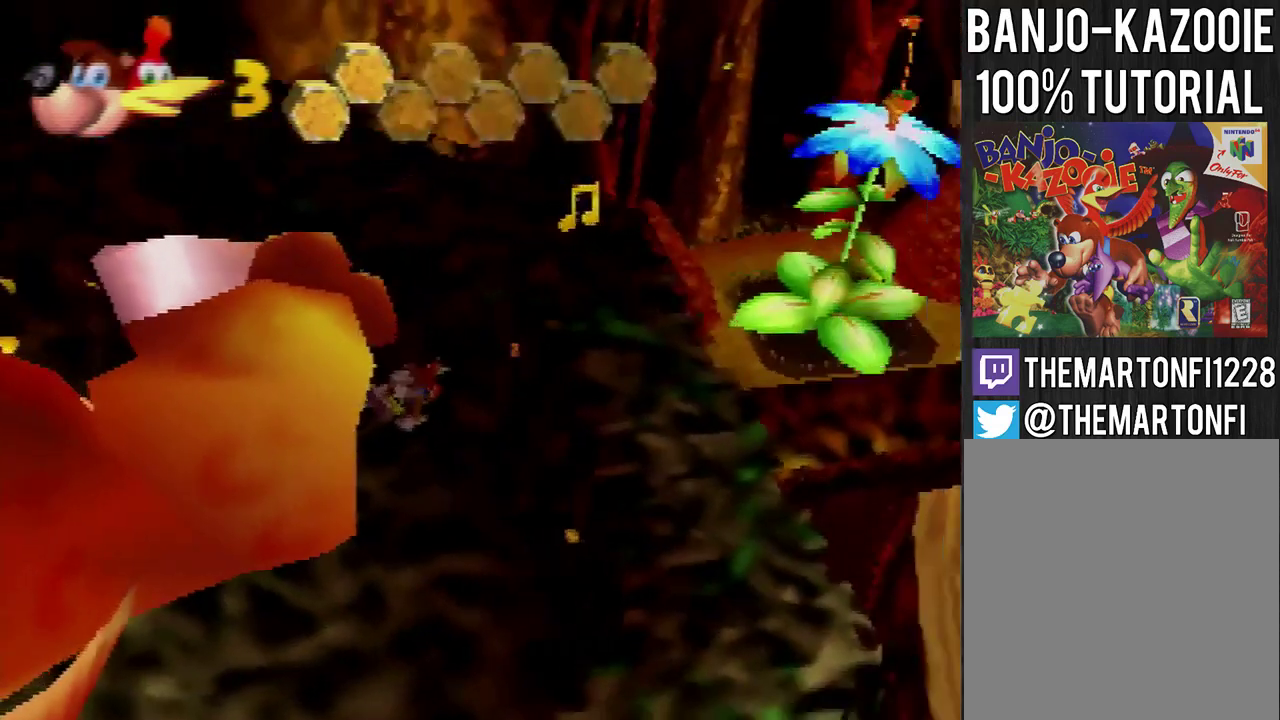
{"buttons": [], "left_stick": "up", "events": [[500, "left_stick", "up"]]}
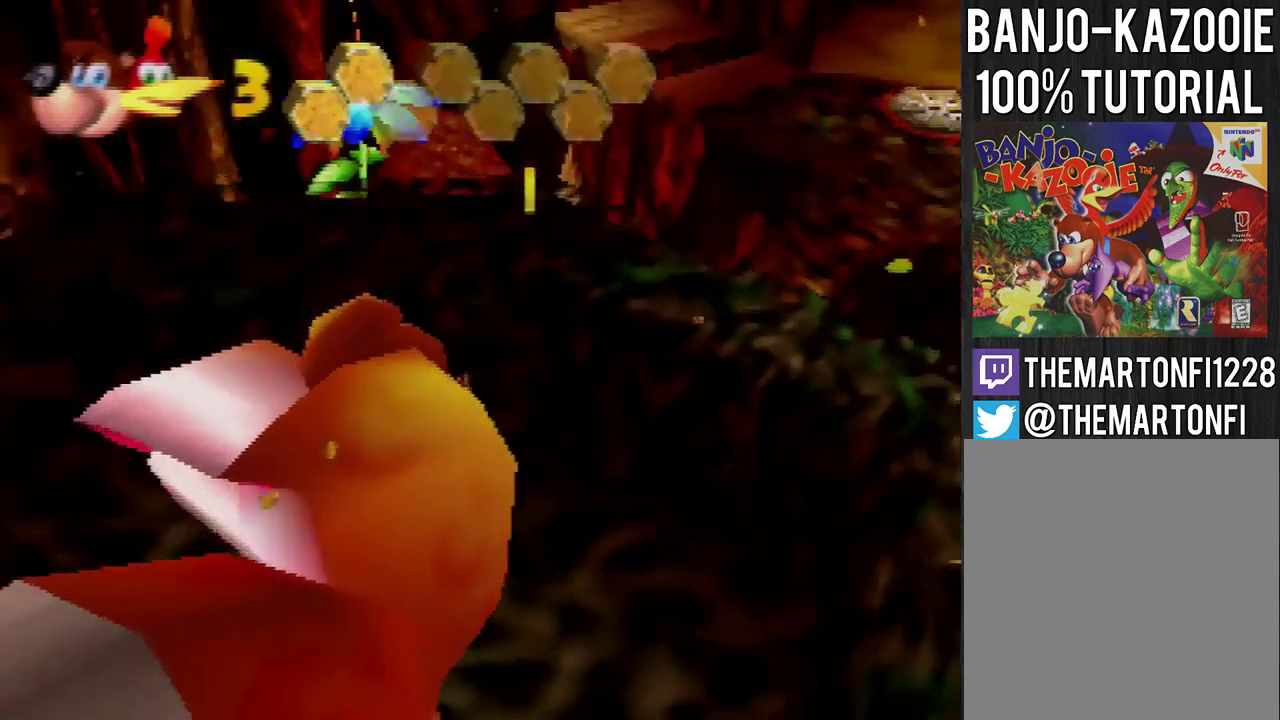
{"buttons": [], "left_stick": "center", "events": [[501, "left_stick", "center"]]}
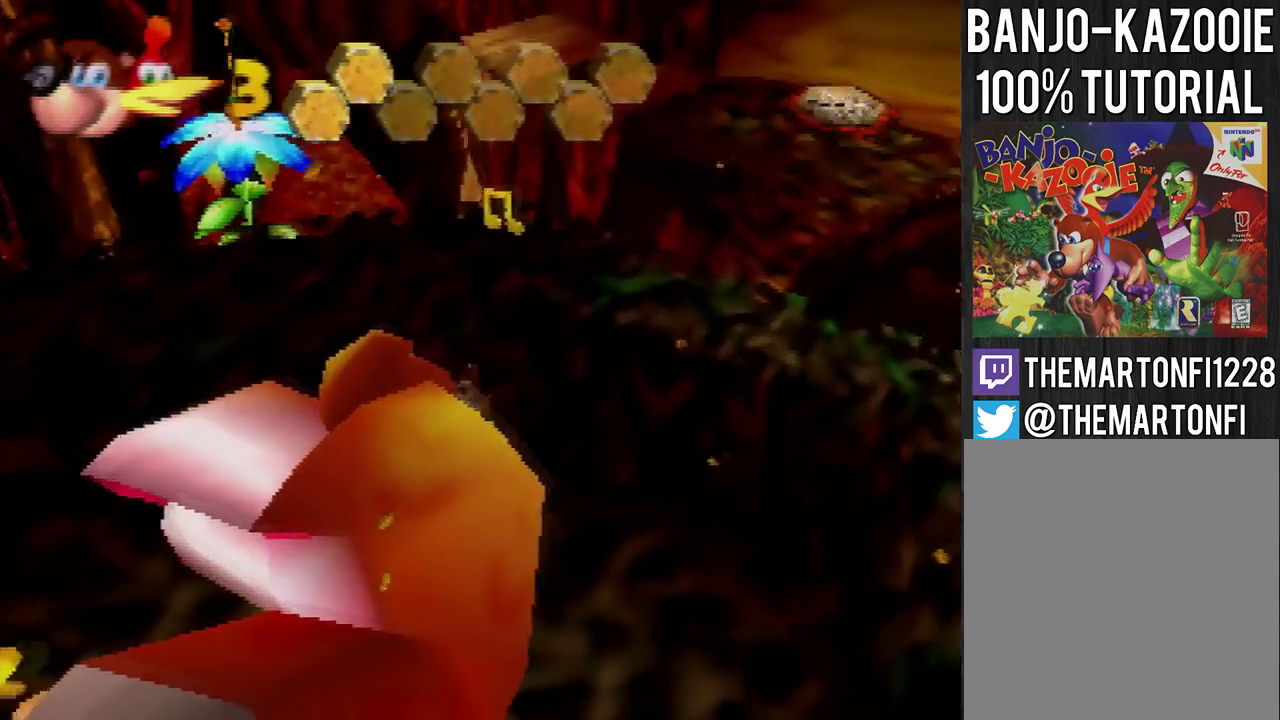
{"buttons": ["A"], "left_stick": "up", "events": [[133, "A", "down"], [333, "left_stick", "up"]]}
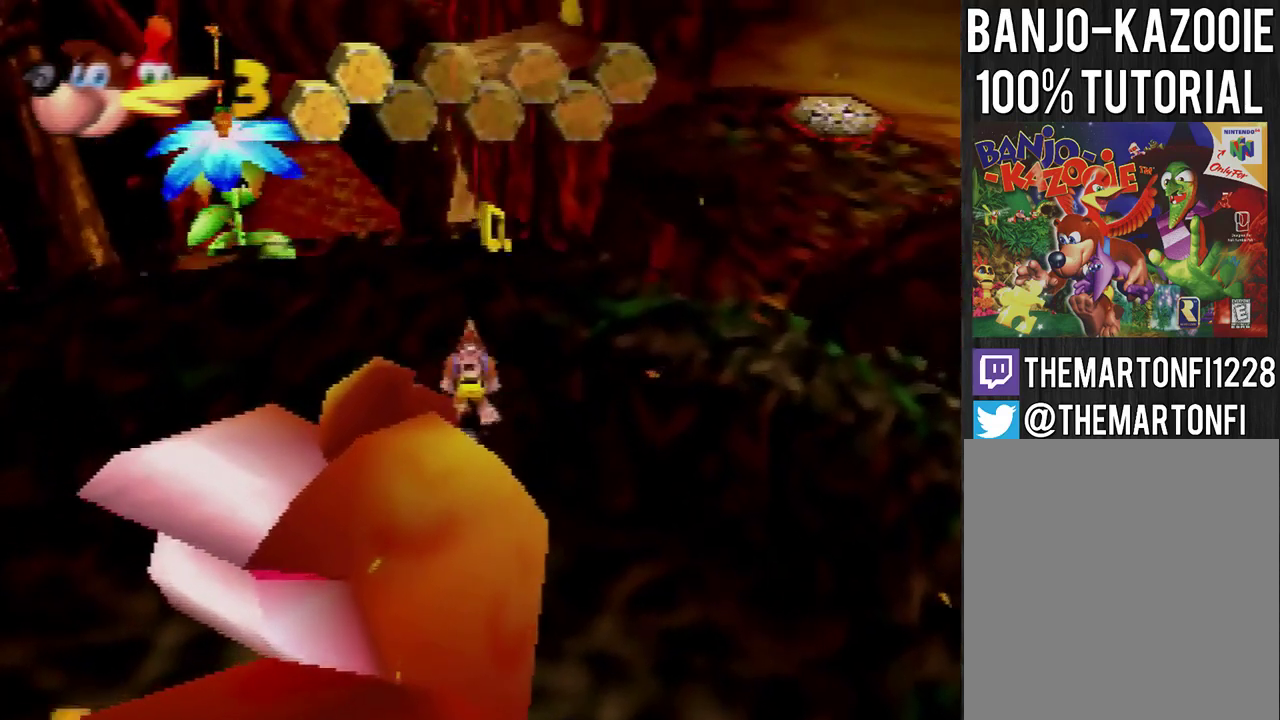
{"buttons": [], "left_stick": "up", "events": [[501, "A", "up"]]}
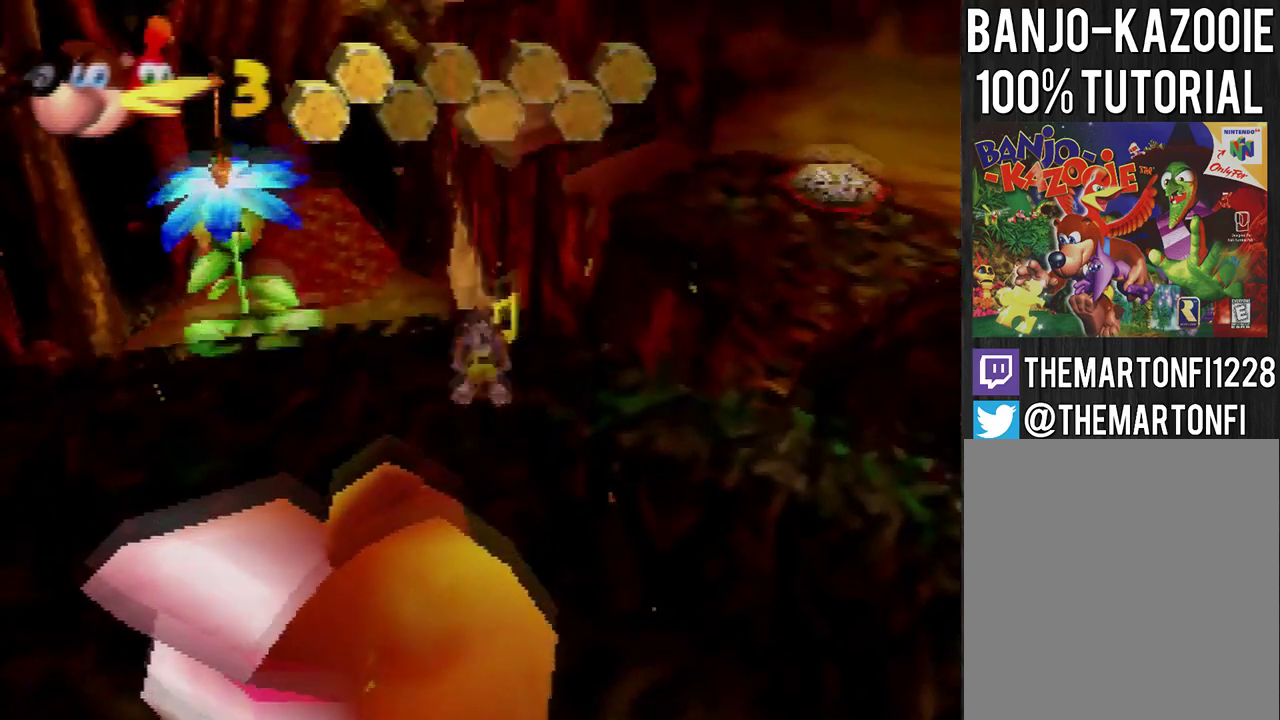
{"buttons": [], "left_stick": "center", "events": [[33, "left_stick", "center"]]}
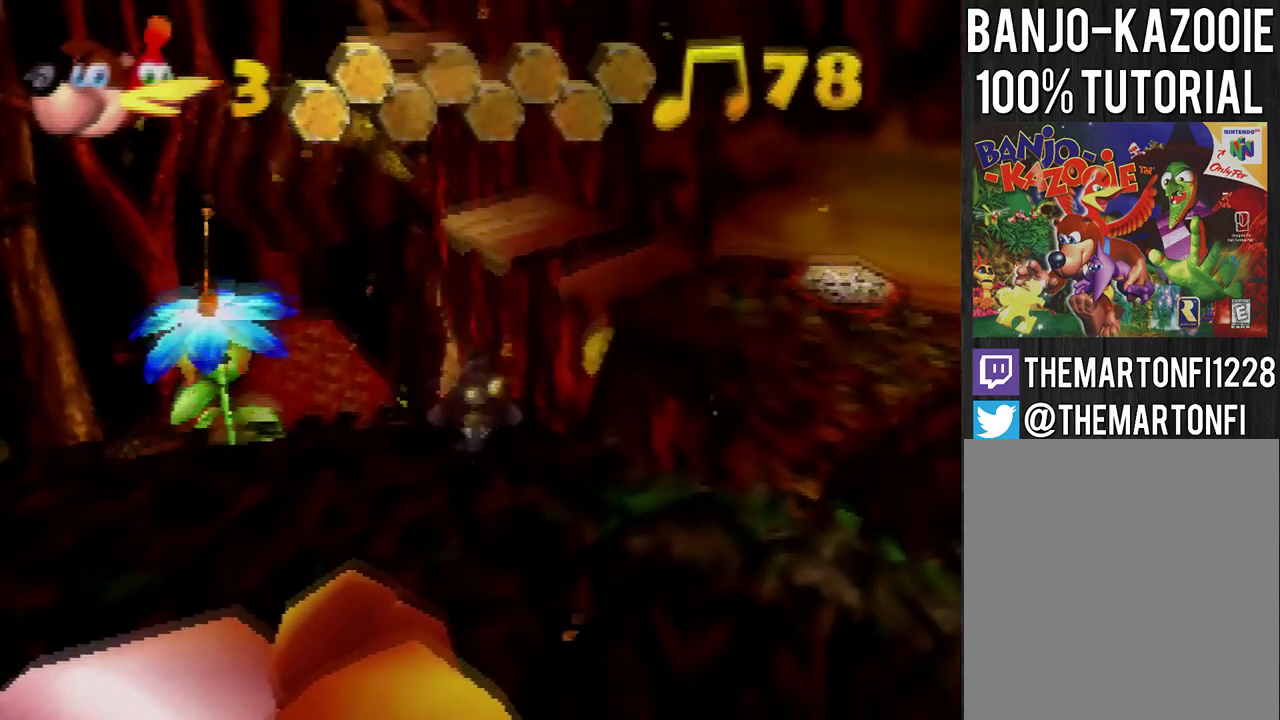
{"buttons": ["A"], "left_stick": "up", "events": [[134, "left_stick", "up"], [234, "A", "down"]]}
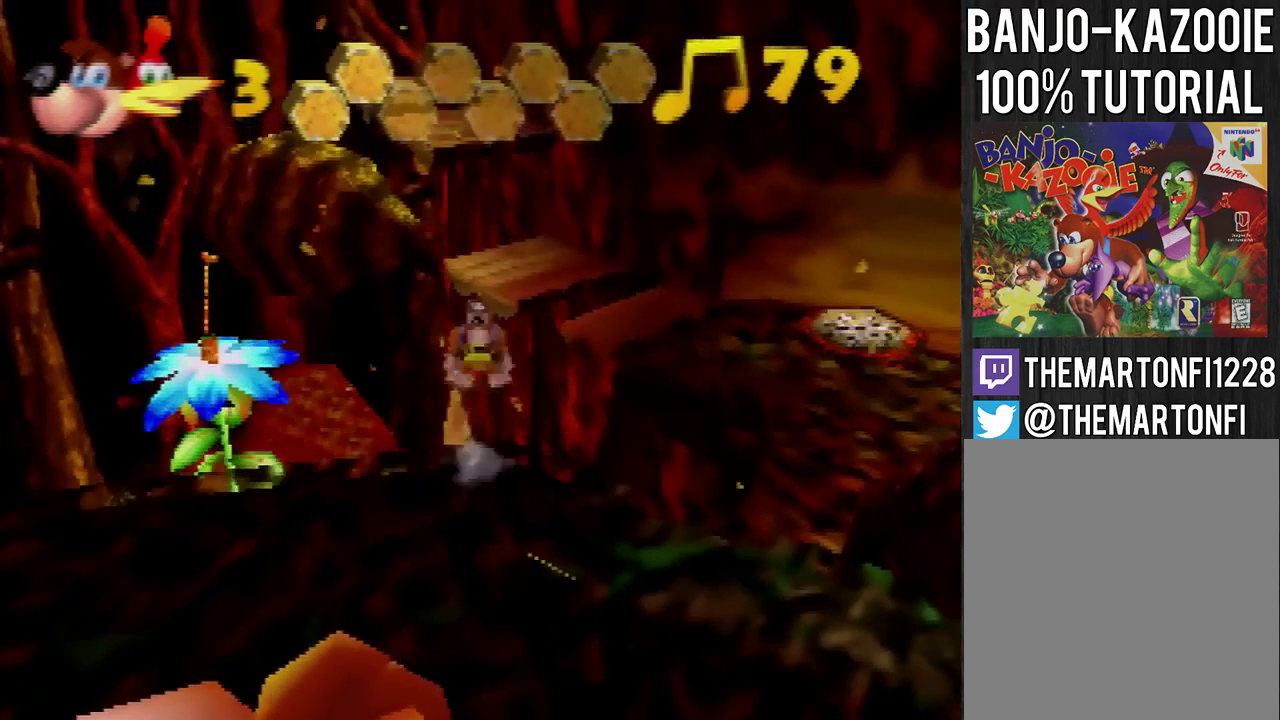
{"buttons": ["A"], "left_stick": "up", "events": []}
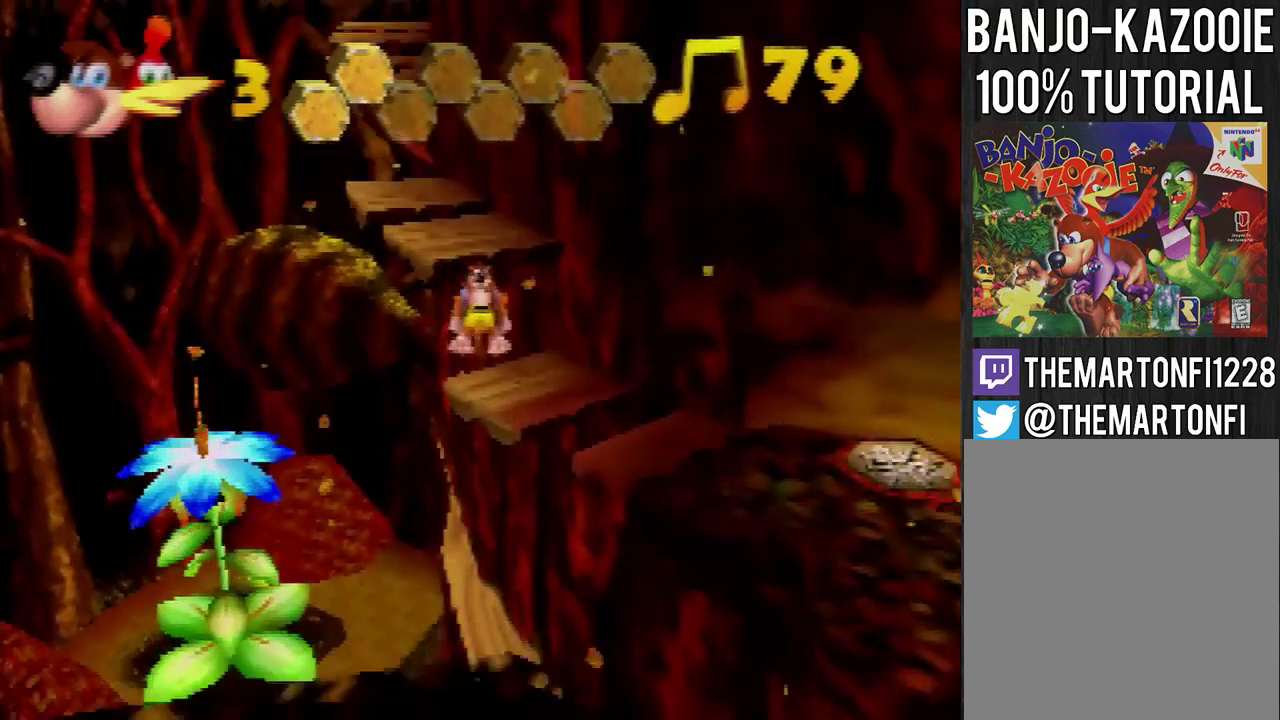
{"buttons": ["A"], "left_stick": "up", "events": []}
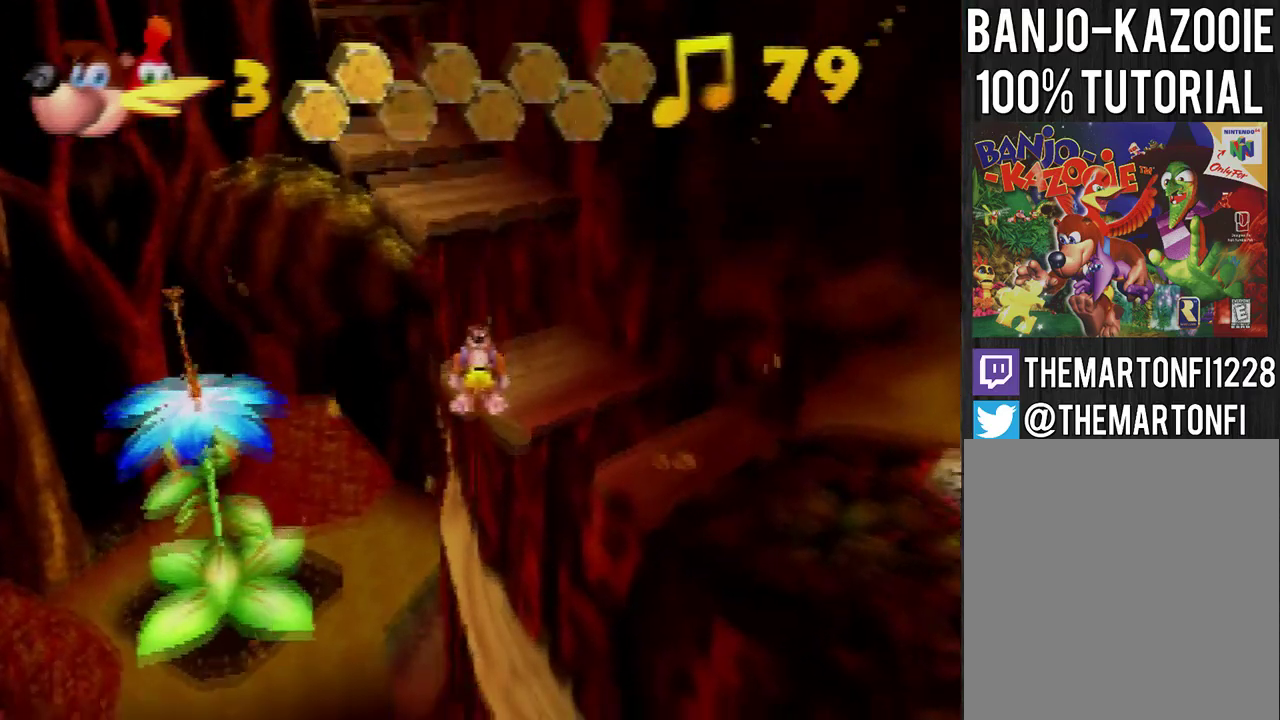
{"buttons": ["A"], "left_stick": "up", "events": []}
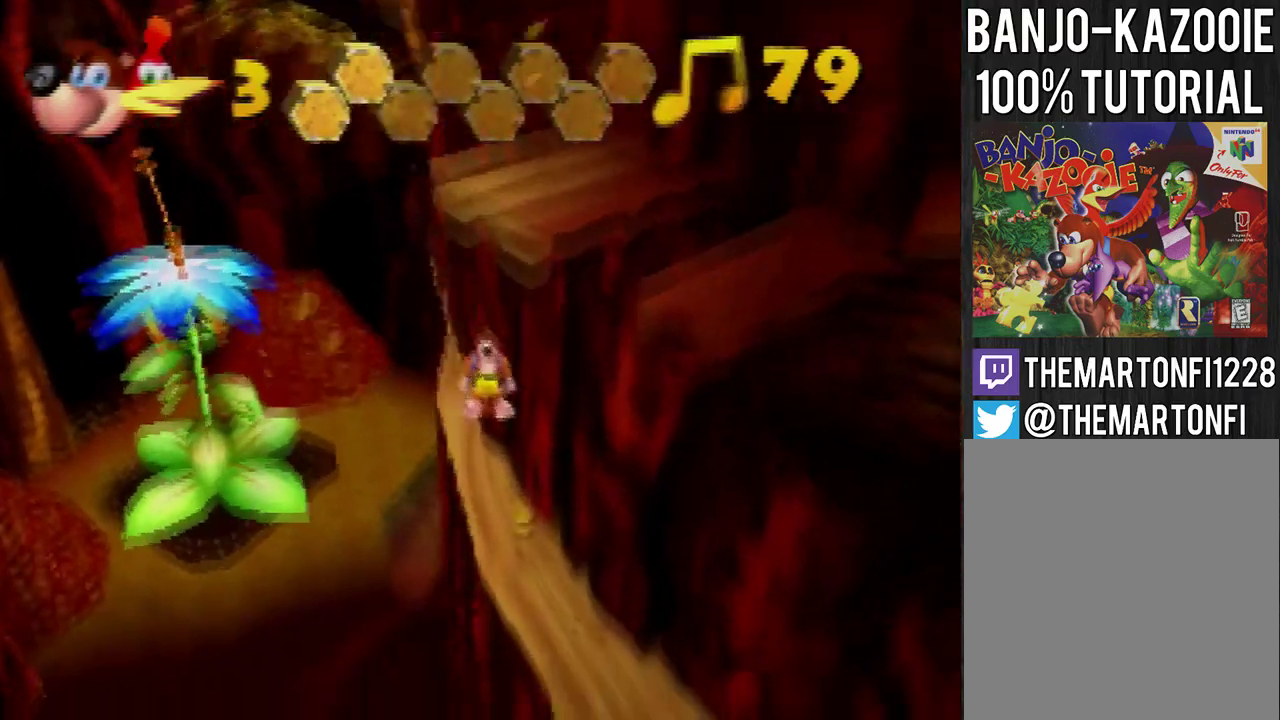
{"buttons": ["A"], "left_stick": "up", "events": [[234, "A", "up"], [467, "A", "down"]]}
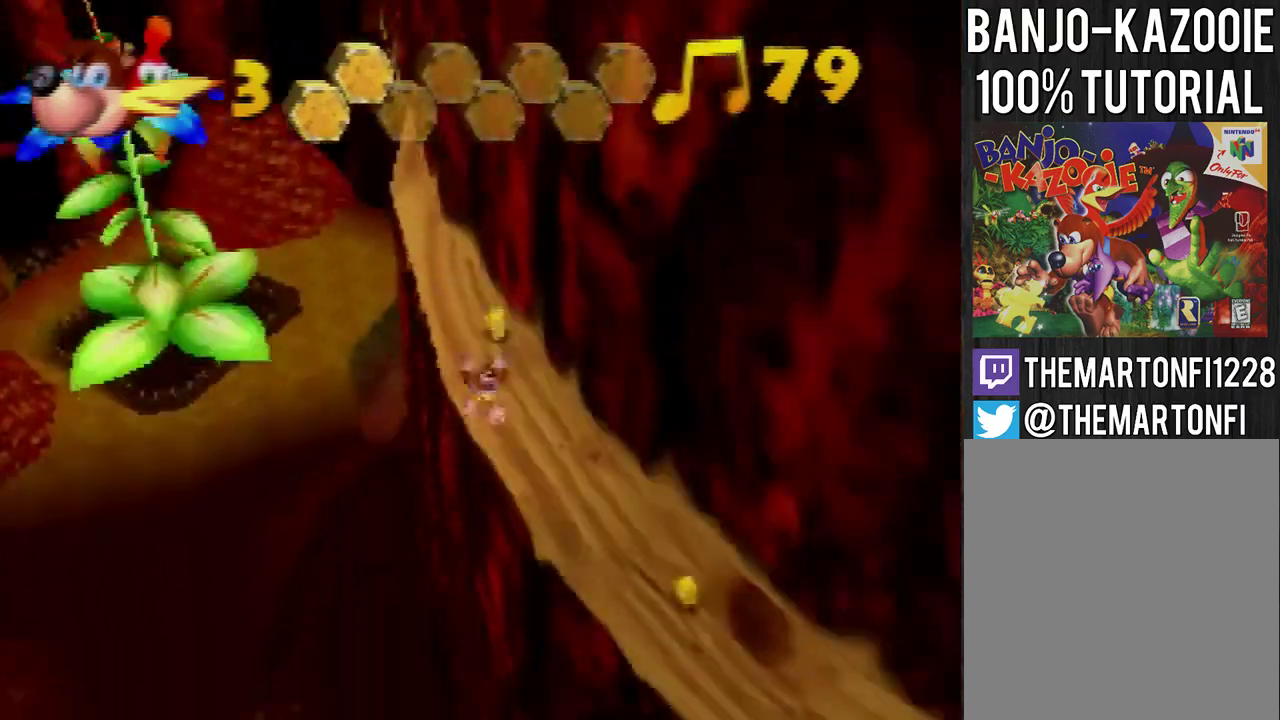
{"buttons": [], "left_stick": "up-left", "events": [[200, "A", "up"], [300, "C_LEFT", "down"], [433, "C_LEFT", "up"], [467, "left_stick", "up-left"]]}
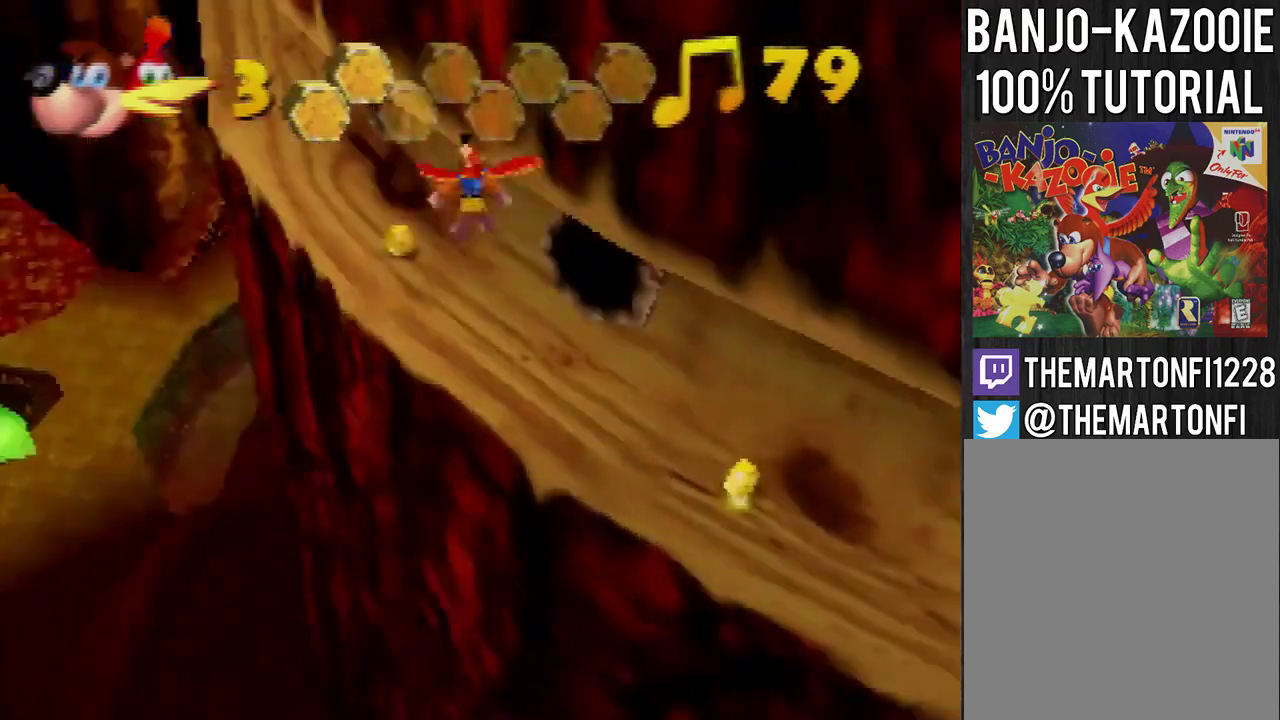
{"buttons": [], "left_stick": "up-left", "events": []}